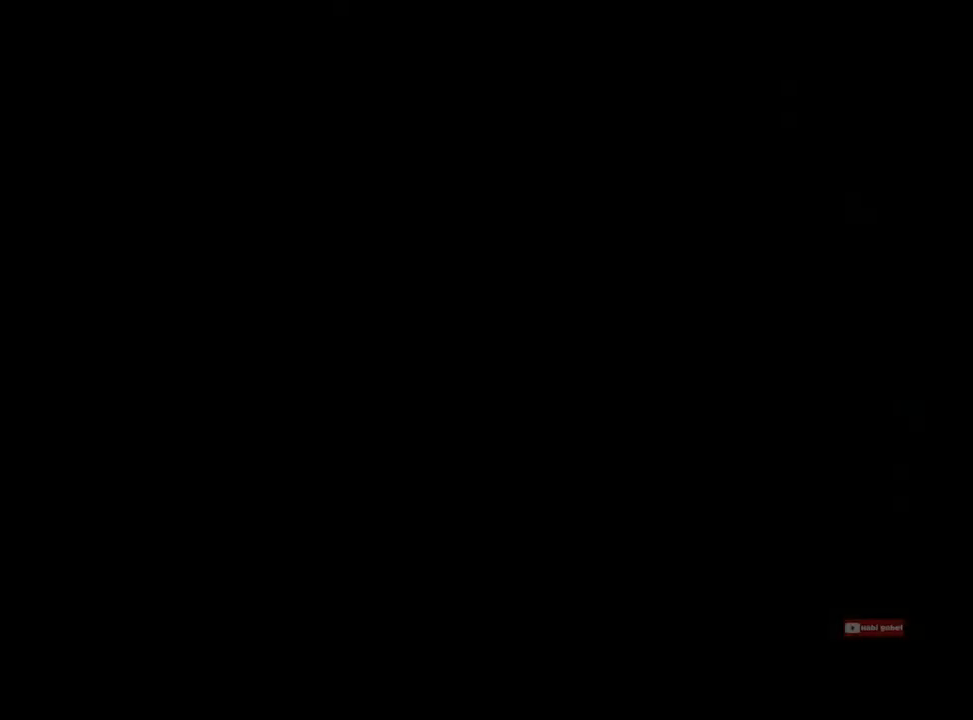
Gameplay with a controller (PlayStation layout); each line is a JSON object with the inputs held at the frame after it. "events" lists button and stick changes between this image and that frame as [ms after this image, input, new state], when the widget could be followed in between. Not read: right_stick.
{"buttons": [], "left_stick": "center", "events": []}
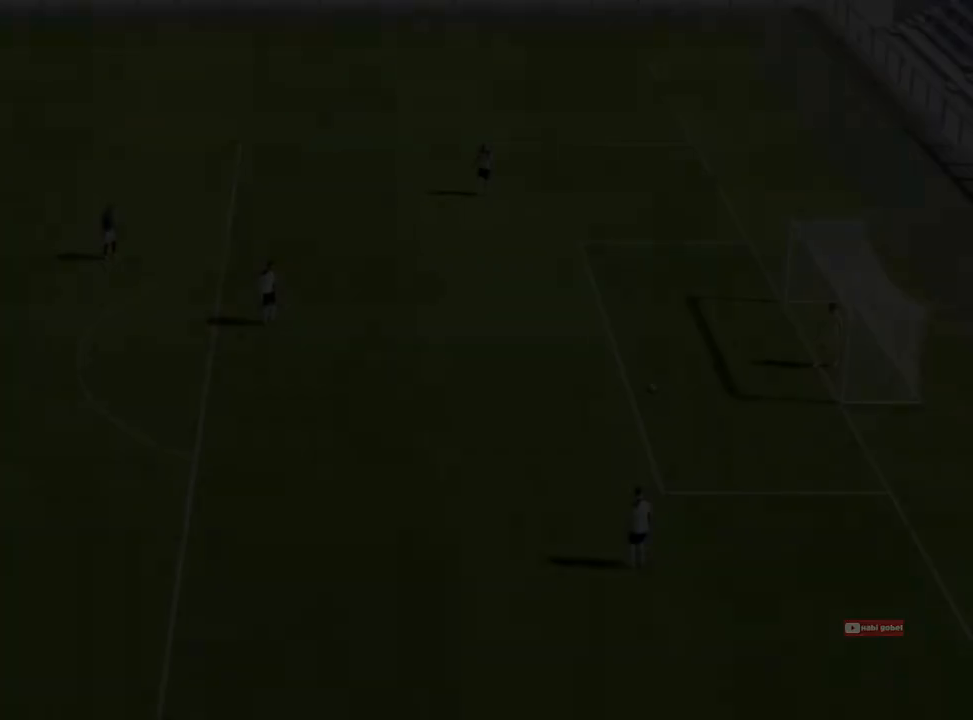
{"buttons": [], "left_stick": "center", "events": []}
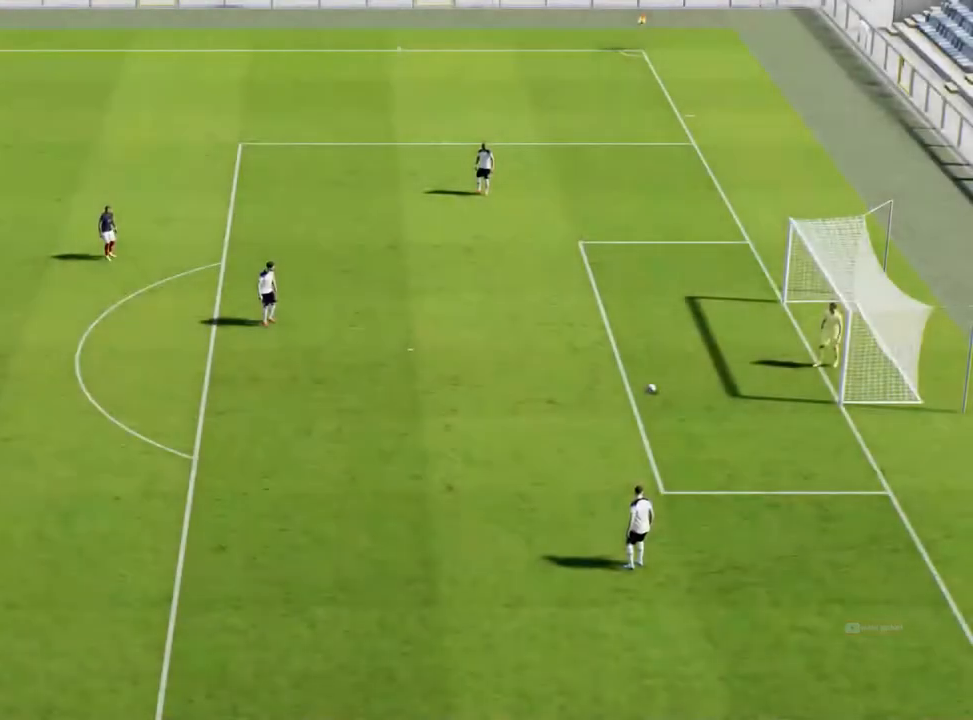
{"buttons": [], "left_stick": "center", "events": []}
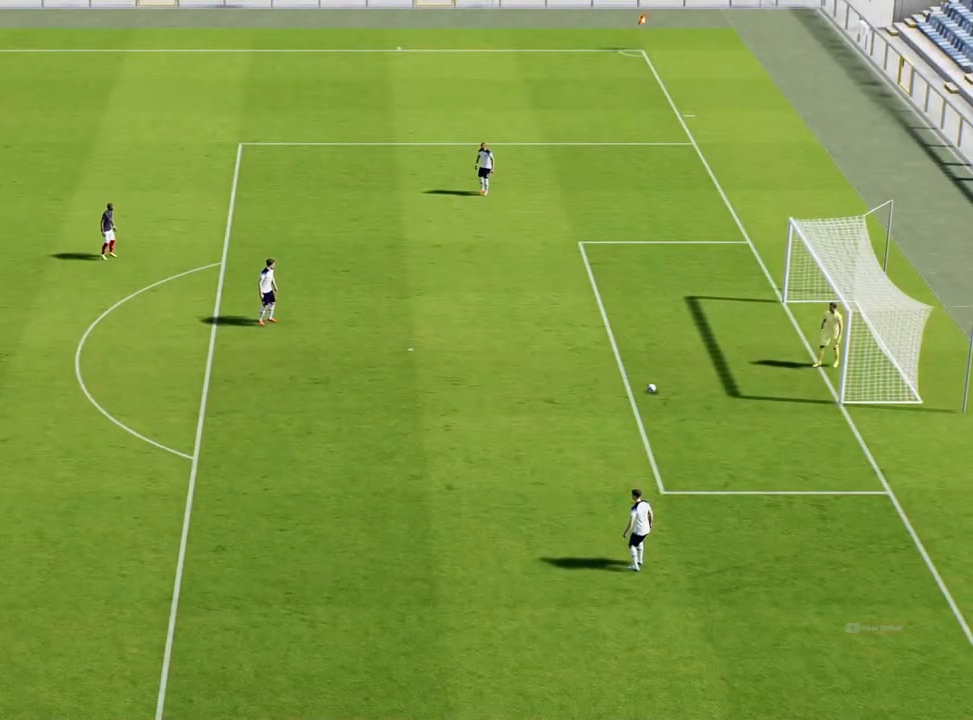
{"buttons": [], "left_stick": "center", "events": []}
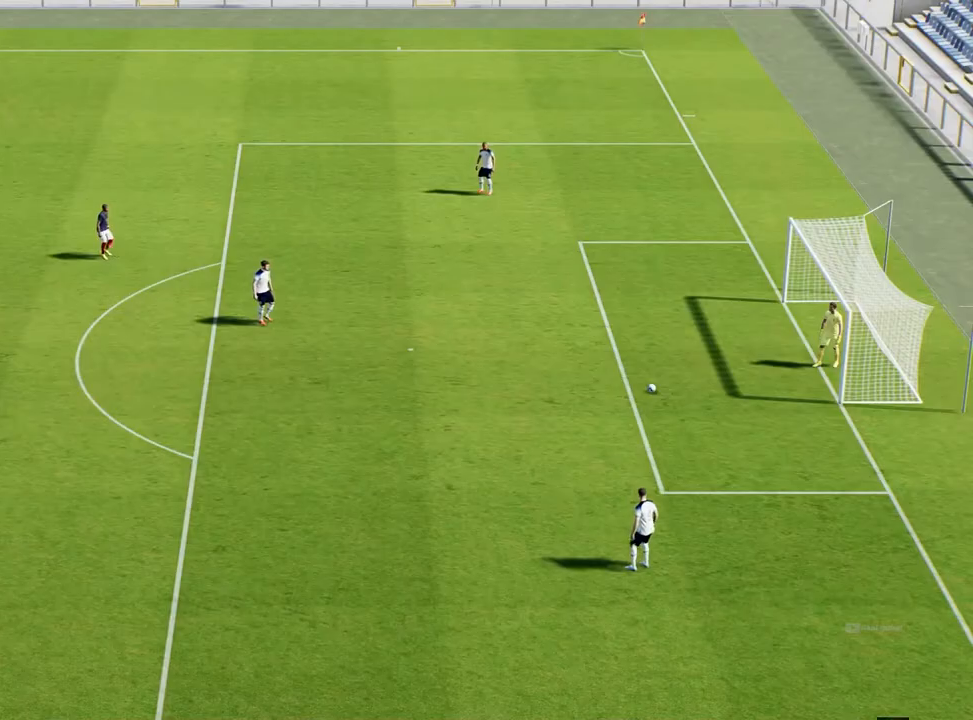
{"buttons": [], "left_stick": "center", "events": []}
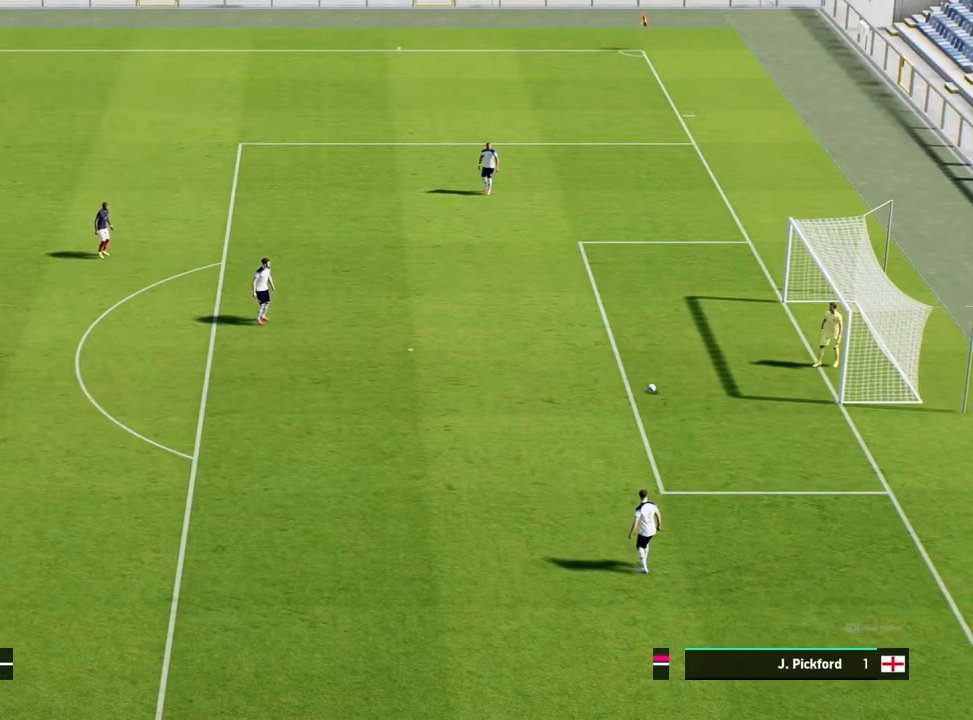
{"buttons": [], "left_stick": "center", "events": []}
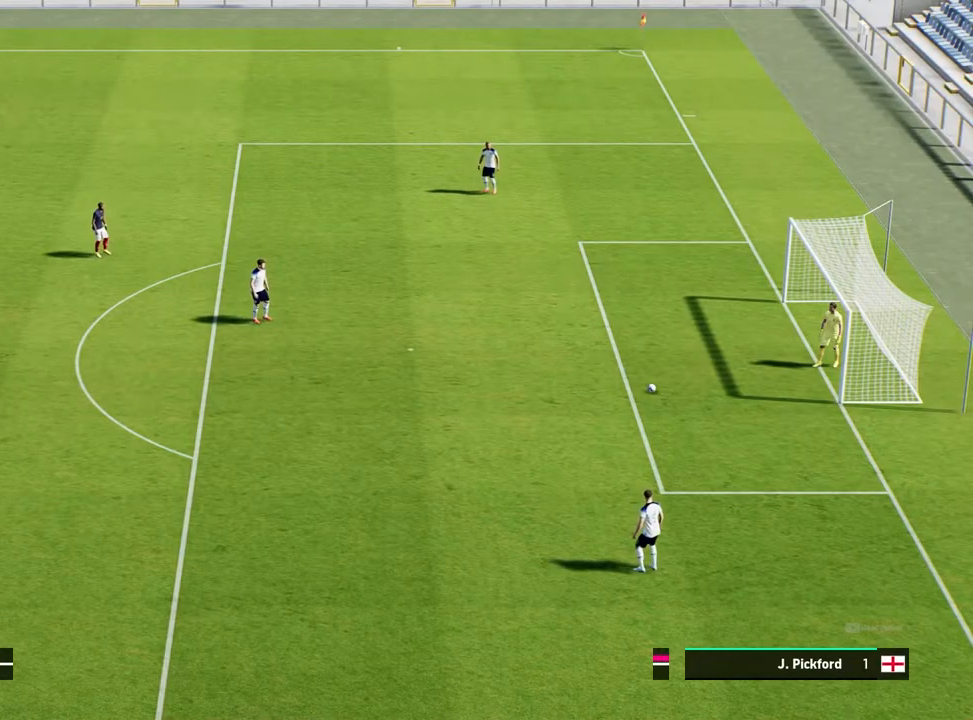
{"buttons": [], "left_stick": "center", "events": []}
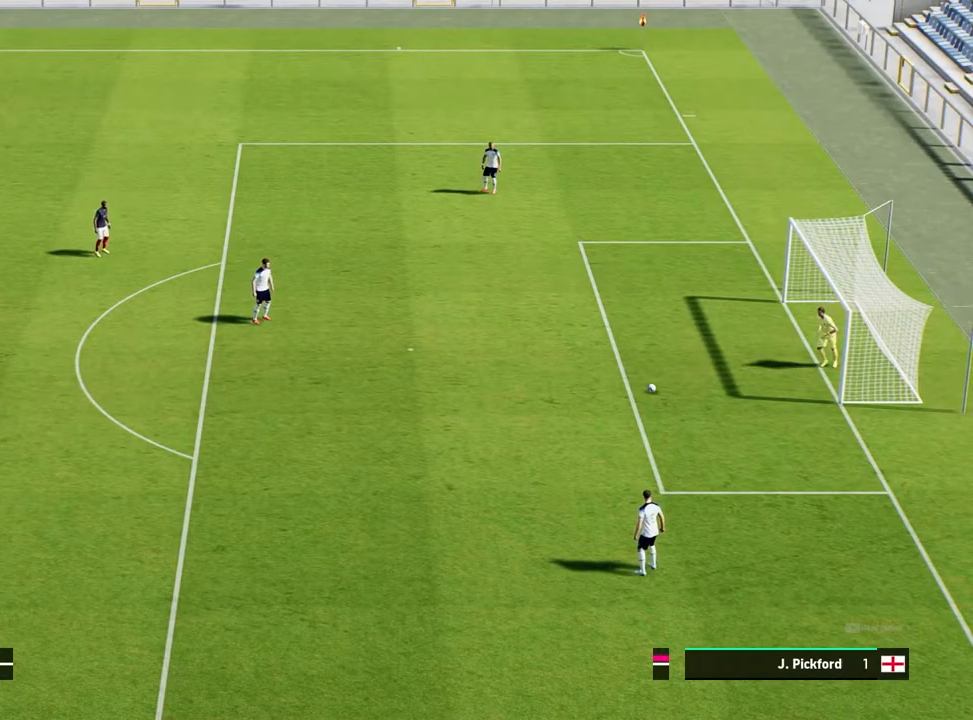
{"buttons": [], "left_stick": "up-right", "events": [[233, "left_stick", "right"], [467, "left_stick", "up-right"]]}
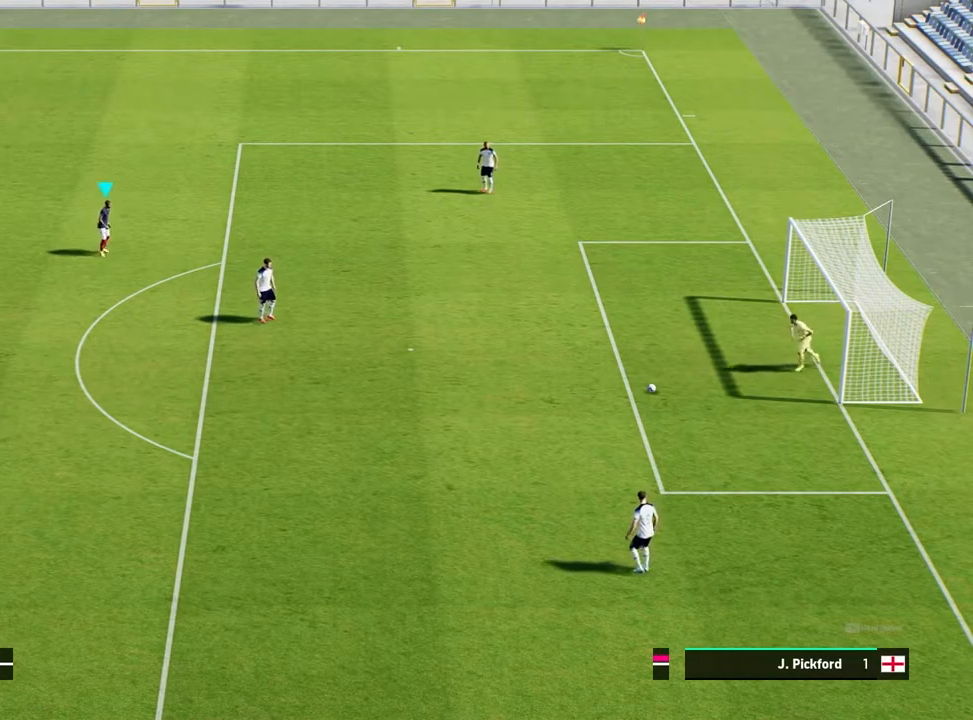
{"buttons": [], "left_stick": "up-right", "events": [[250, "L1", "down"], [383, "L1", "up"]]}
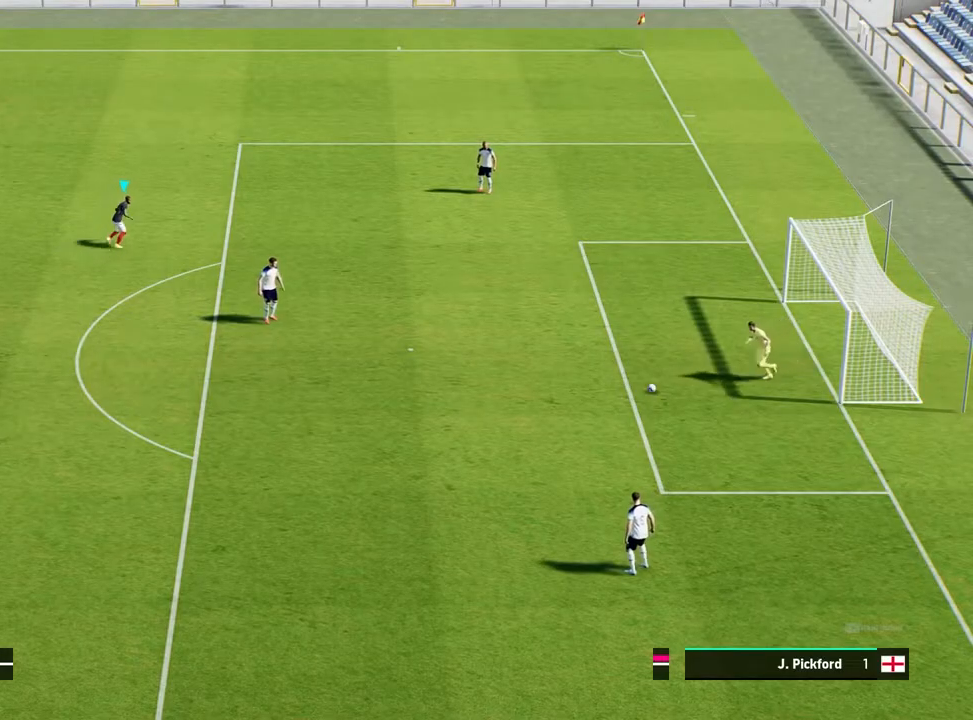
{"buttons": [], "left_stick": "up-right", "events": []}
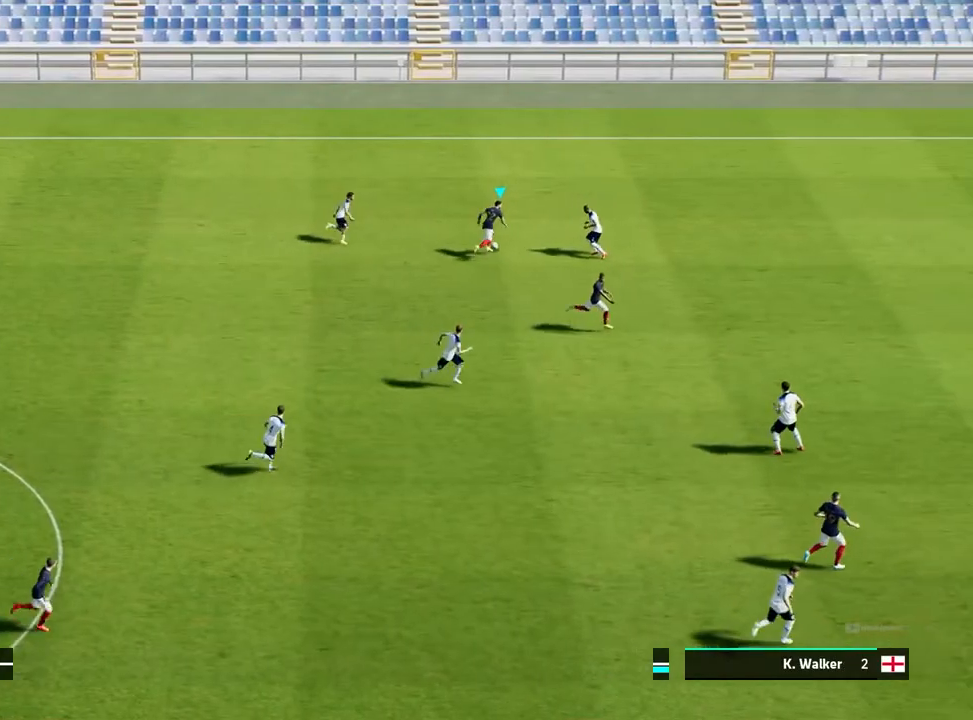
{"buttons": ["R1"], "left_stick": "up-right", "events": [[67, "R1", "down"]]}
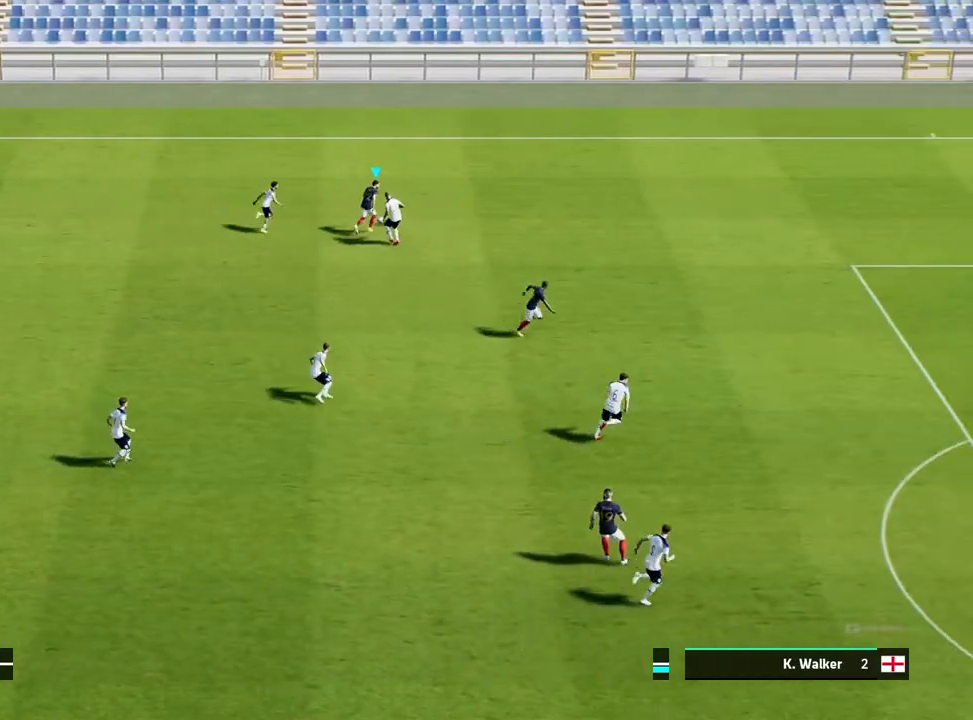
{"buttons": ["R1"], "left_stick": "right", "events": [[333, "left_stick", "right"]]}
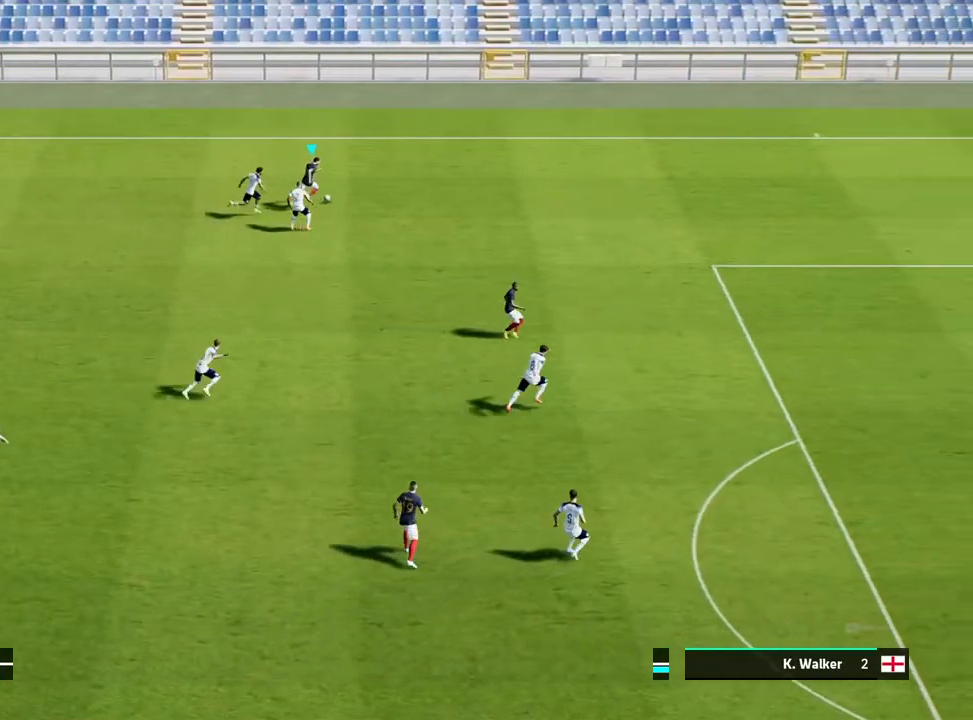
{"buttons": ["R1"], "left_stick": "right", "events": []}
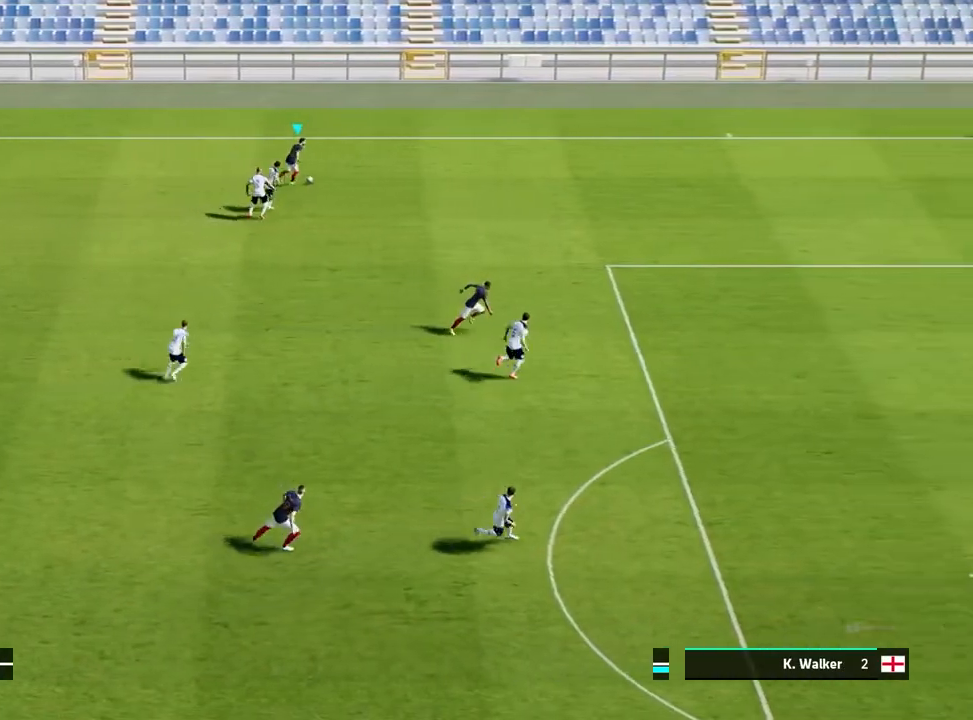
{"buttons": ["R1"], "left_stick": "right", "events": [[83, "R1", "up"], [283, "R1", "down"]]}
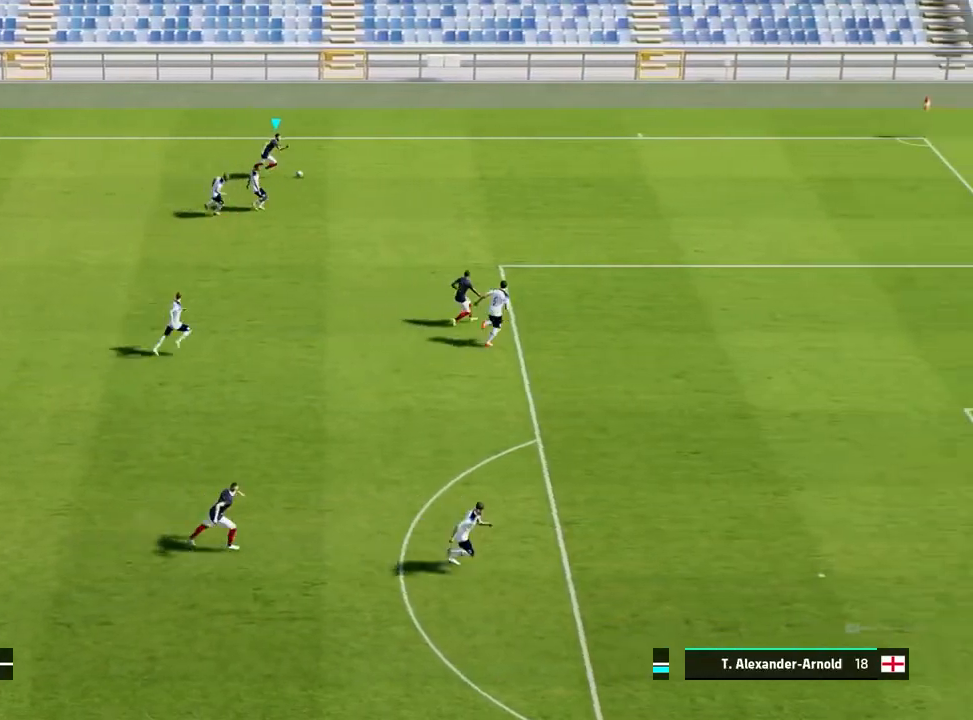
{"buttons": [], "left_stick": "right", "events": [[500, "R1", "up"]]}
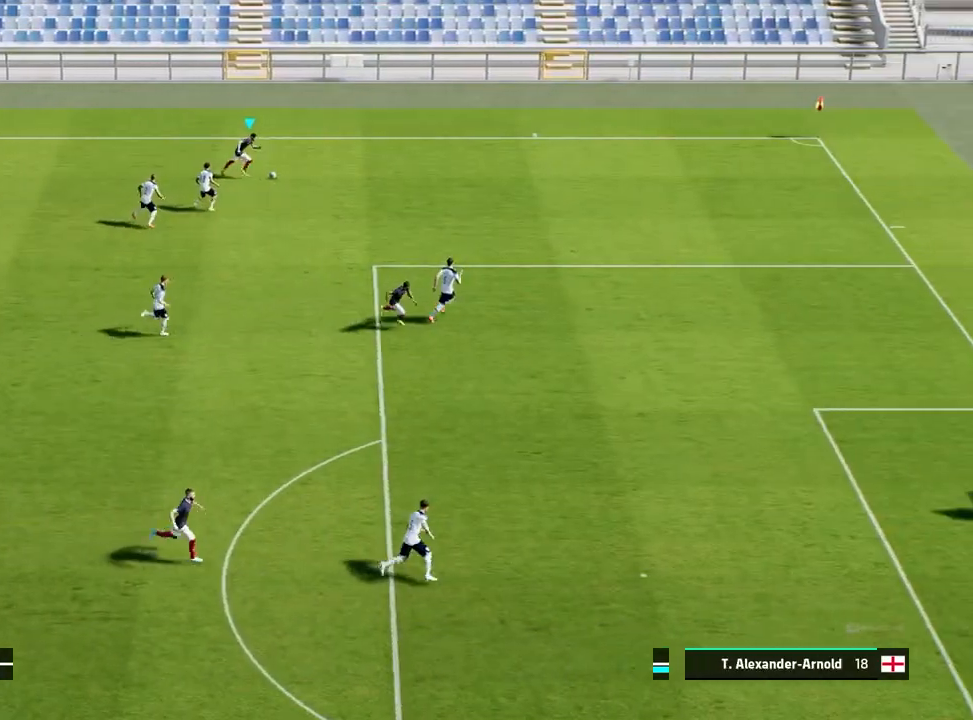
{"buttons": [], "left_stick": "right", "events": []}
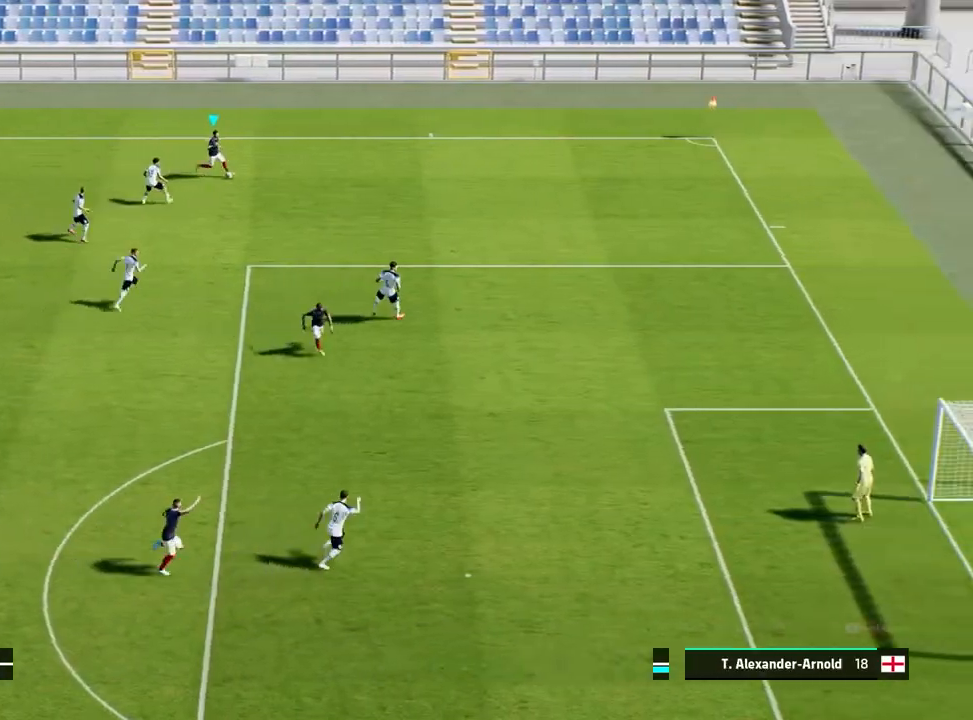
{"buttons": [], "left_stick": "right", "events": []}
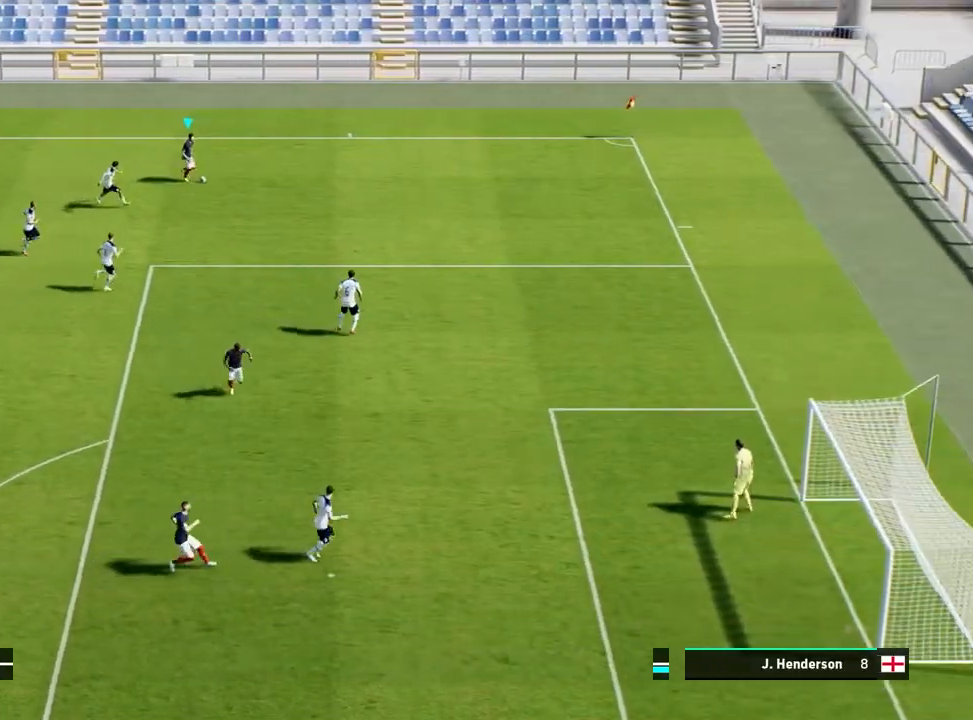
{"buttons": ["CIRCLE"], "left_stick": "right", "events": [[400, "CIRCLE", "down"]]}
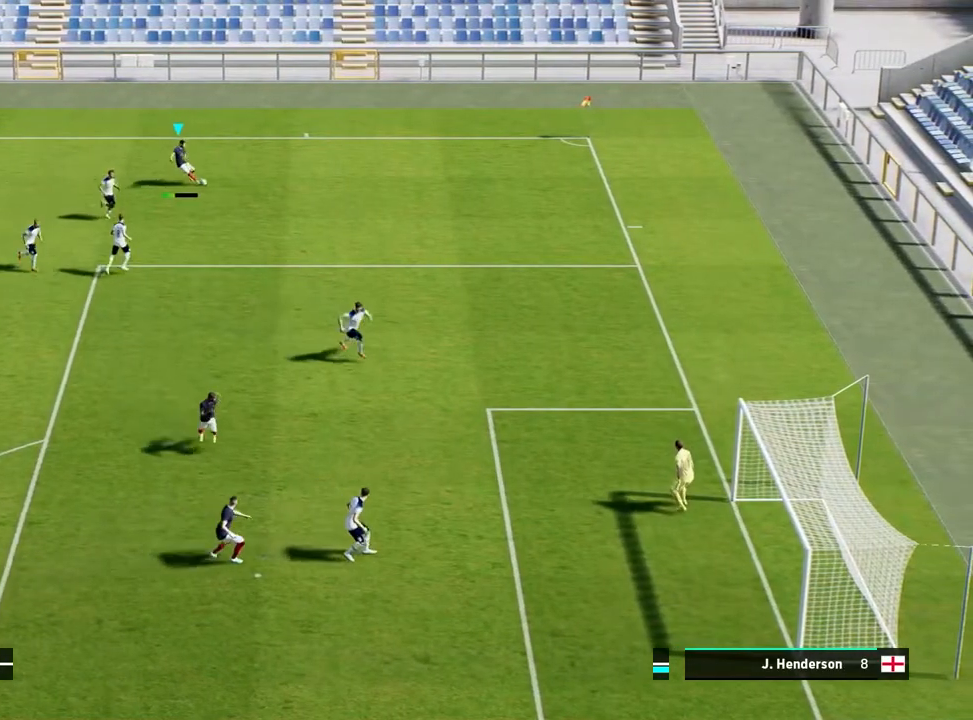
{"buttons": [], "left_stick": "right", "events": [[33, "CIRCLE", "up"]]}
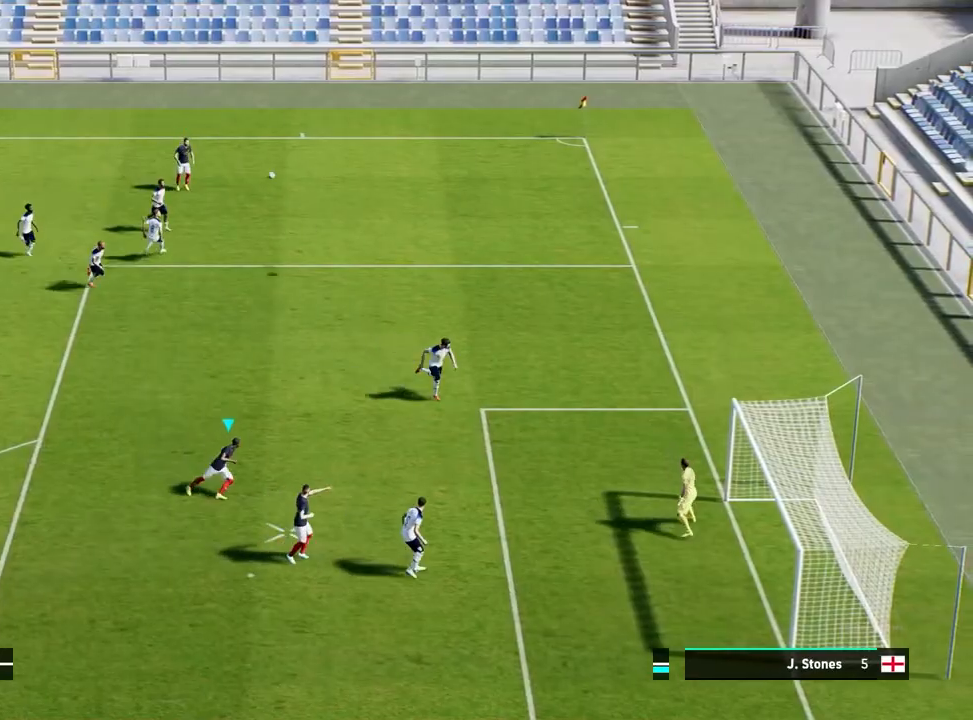
{"buttons": [], "left_stick": "right", "events": []}
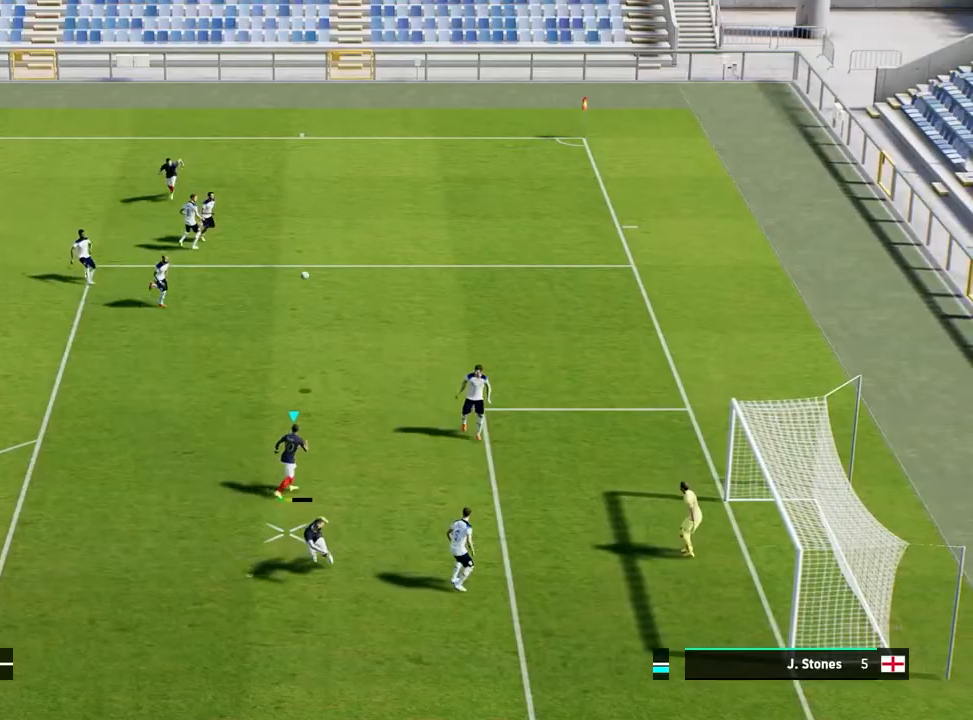
{"buttons": [], "left_stick": "right", "events": [[83, "SQUARE", "down"], [183, "SQUARE", "up"]]}
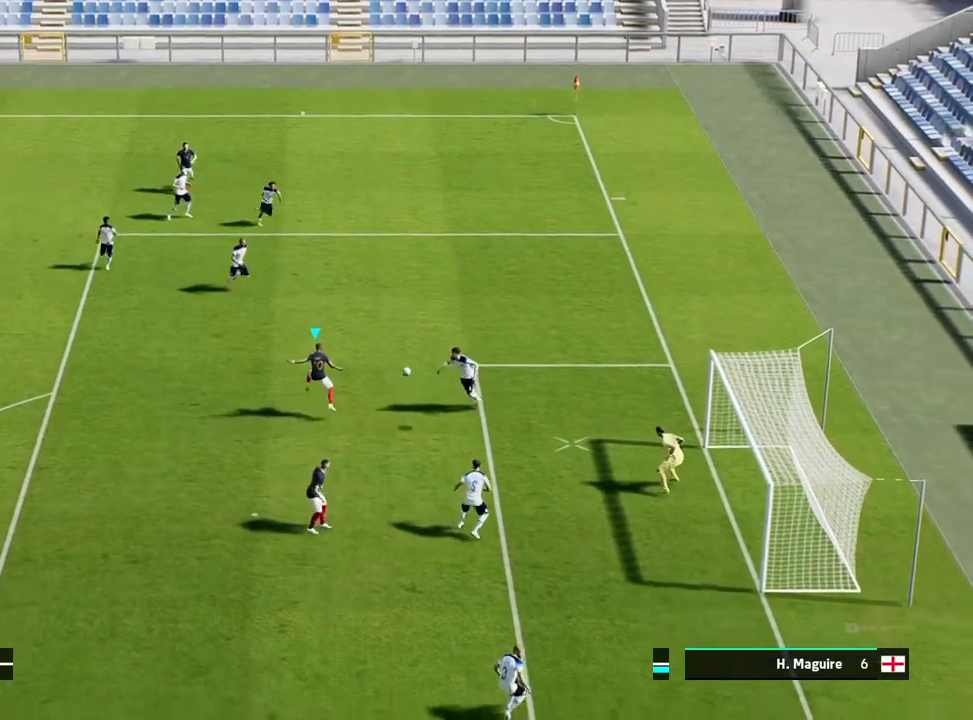
{"buttons": [], "left_stick": "right", "events": []}
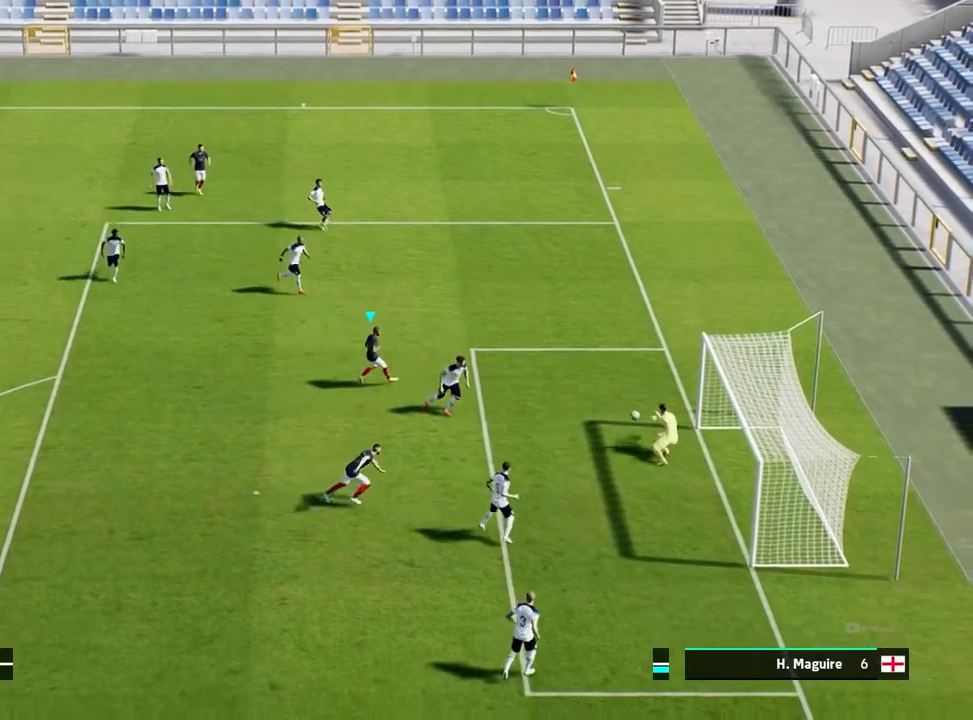
{"buttons": [], "left_stick": "right", "events": []}
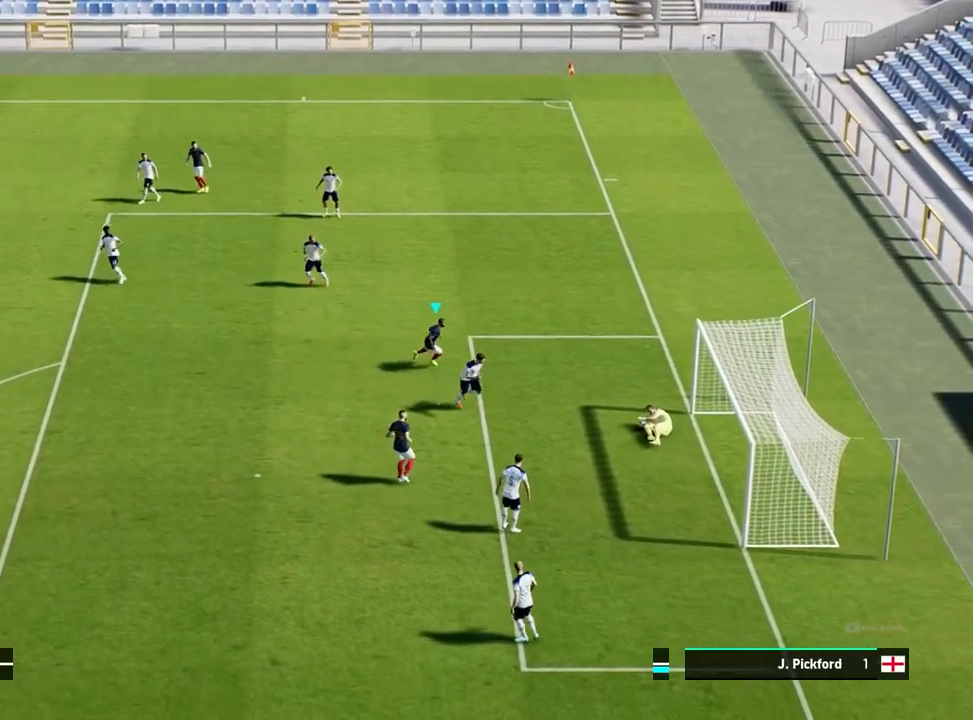
{"buttons": [], "left_stick": "center", "events": [[350, "left_stick", "center"]]}
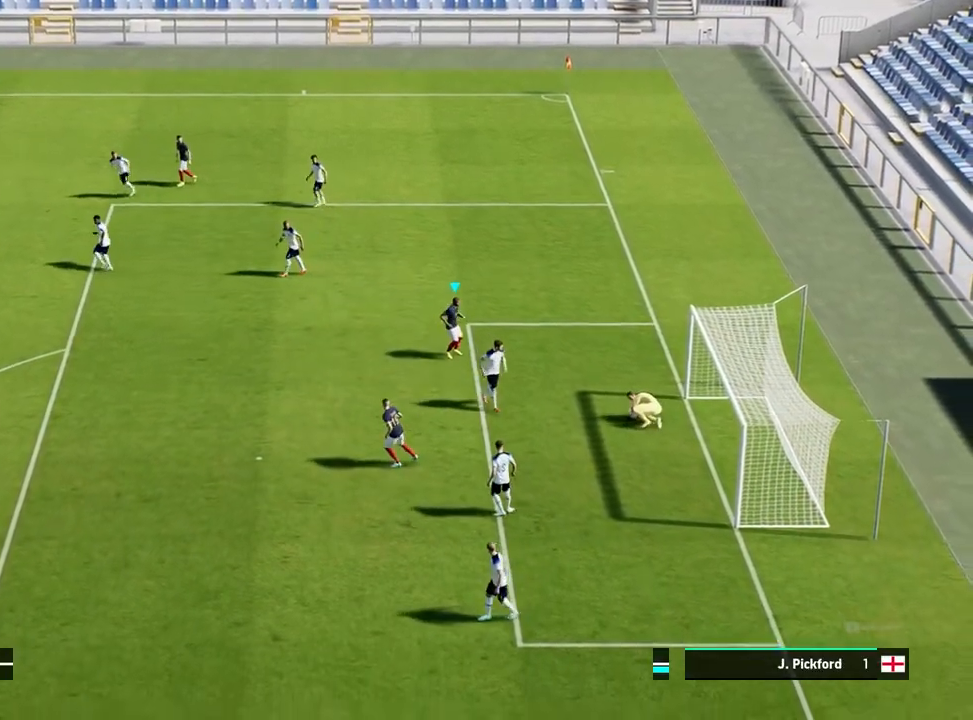
{"buttons": [], "left_stick": "center", "events": []}